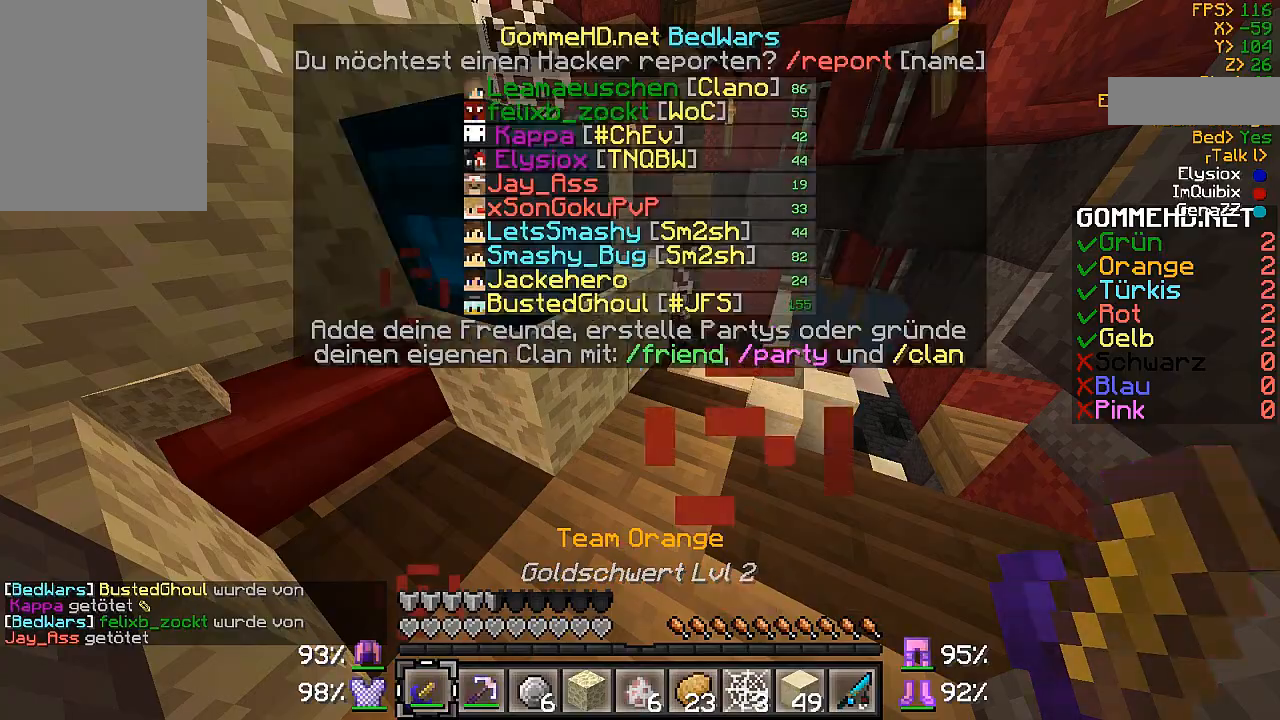
Gameplay with keyboard and mouse; each line is a JSON object with the keys and mouse buttons held at the frame after it. "events" lists presses ("down") and releases ("up") of "a", "d", "s", "w", "mouse_left" and "mouse_right" between this image and that frame as [ms after this image, input, new state], when the widget could be followed in between. "mouse_left", "mouse_right" = the "left", "right" buttons of the "mouse" list. No other keys are recorded. Fast repeated clicks can show as one long hold. Mouse movement is not recorded.
{"keys": [], "mouse": [], "events": []}
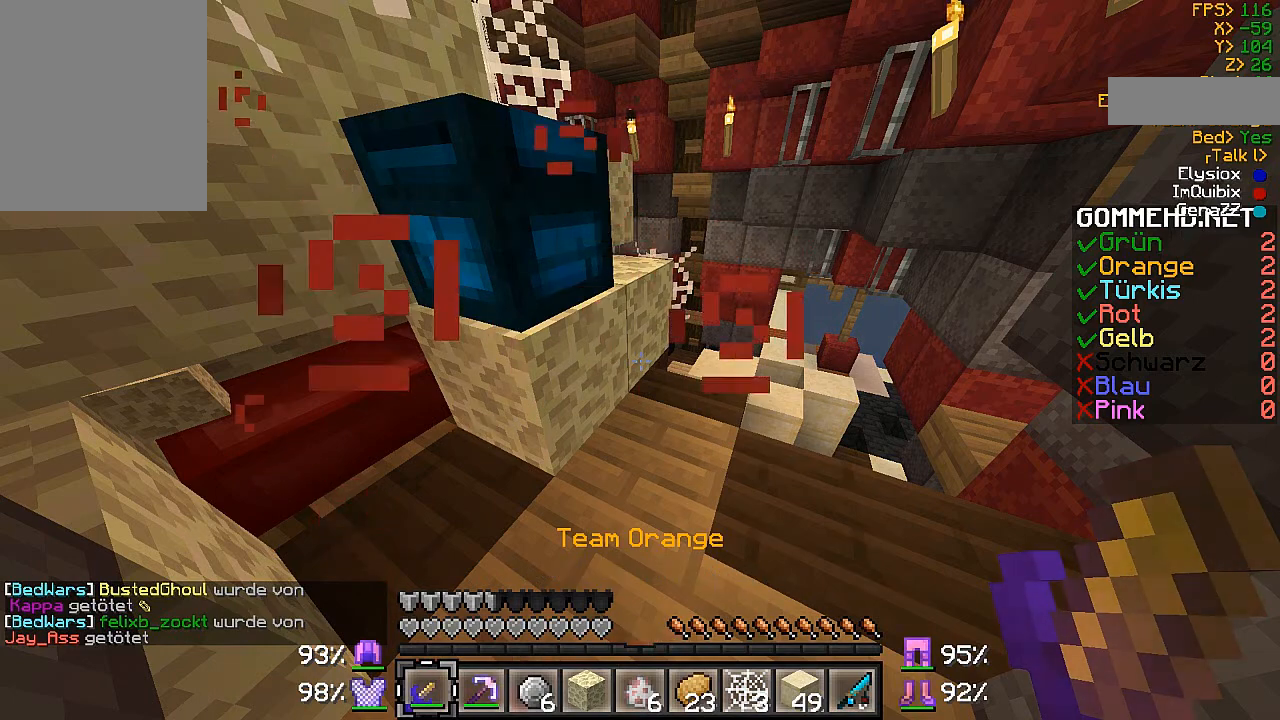
{"keys": [], "mouse": [], "events": []}
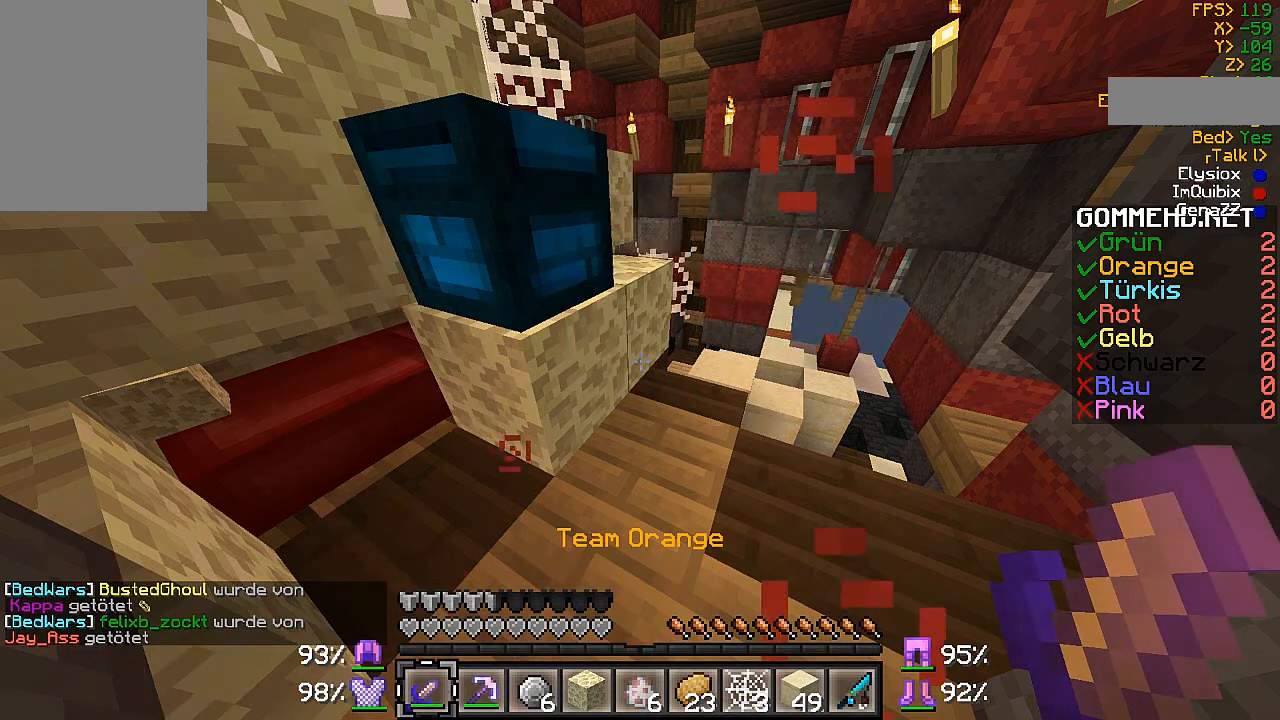
{"keys": [], "mouse": [], "events": []}
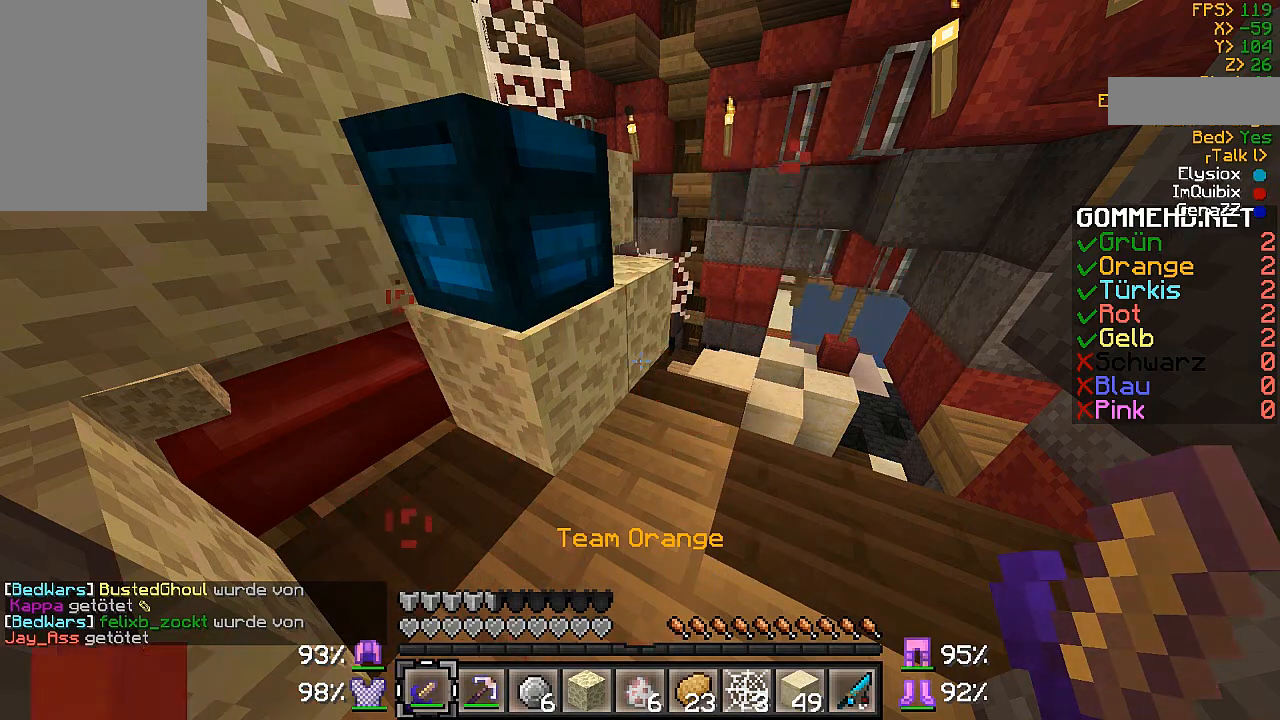
{"keys": [], "mouse": [], "events": []}
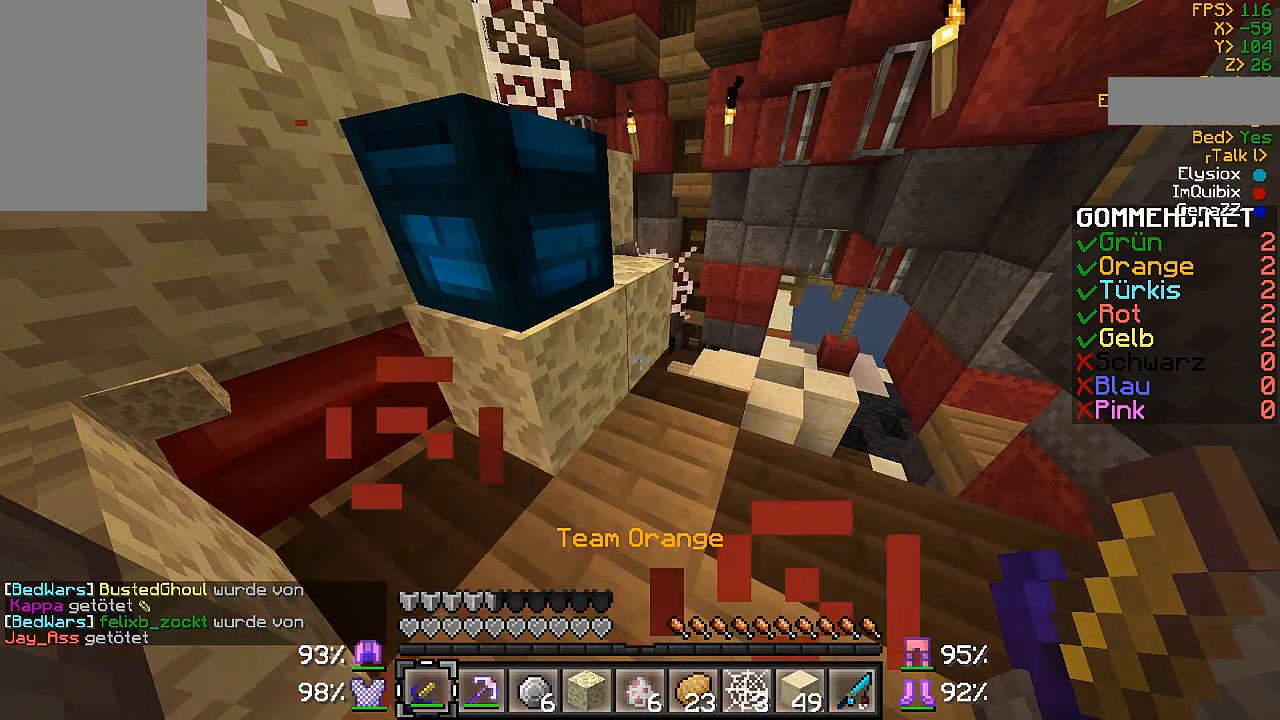
{"keys": [], "mouse": [], "events": []}
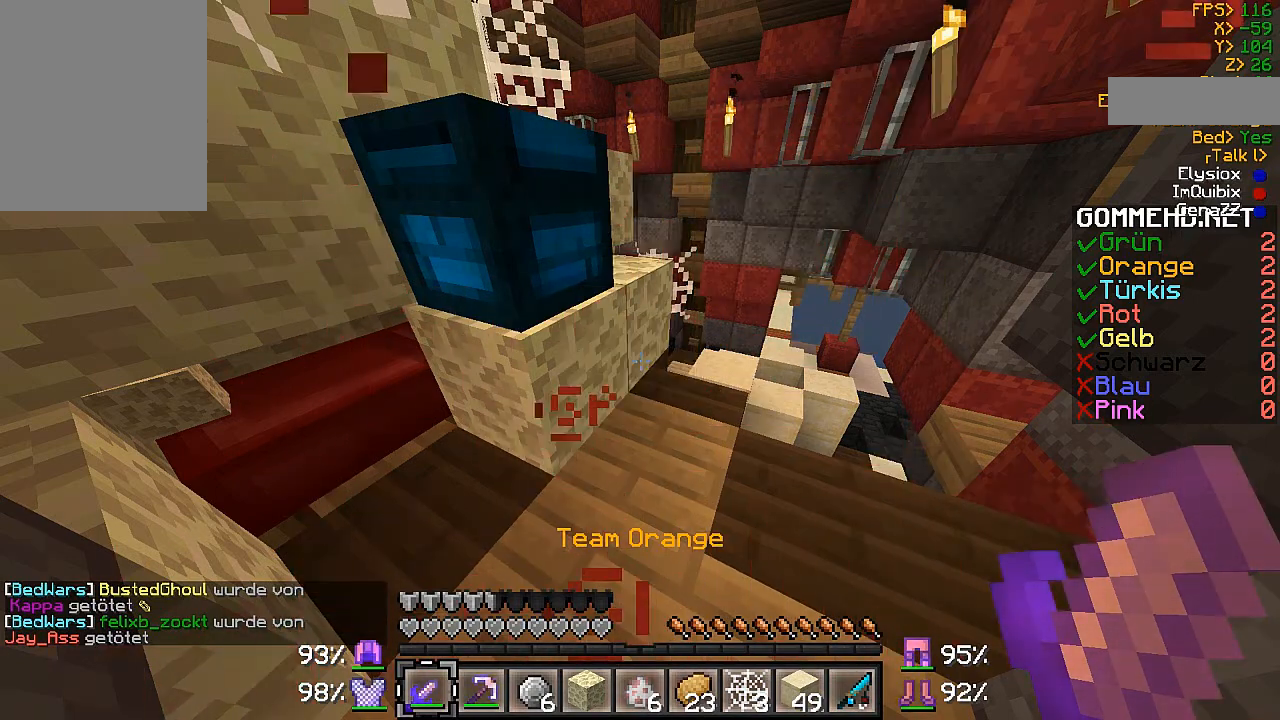
{"keys": [], "mouse": [], "events": []}
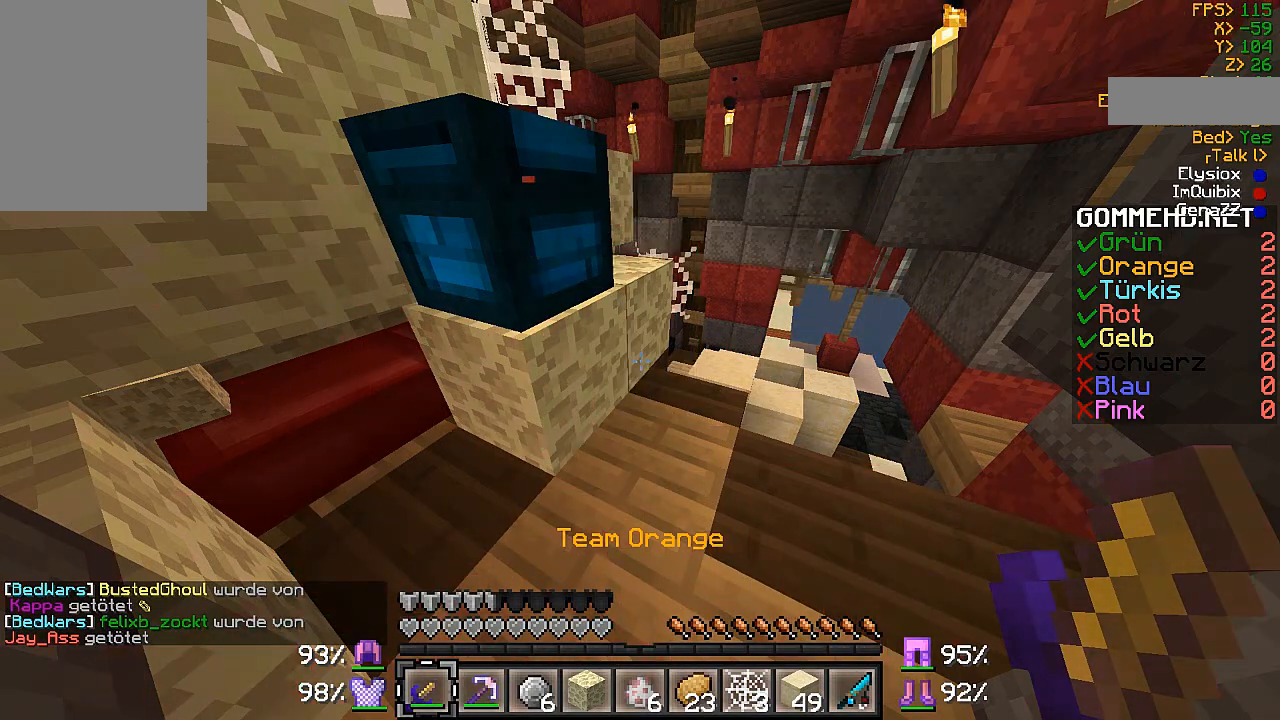
{"keys": [], "mouse": [], "events": []}
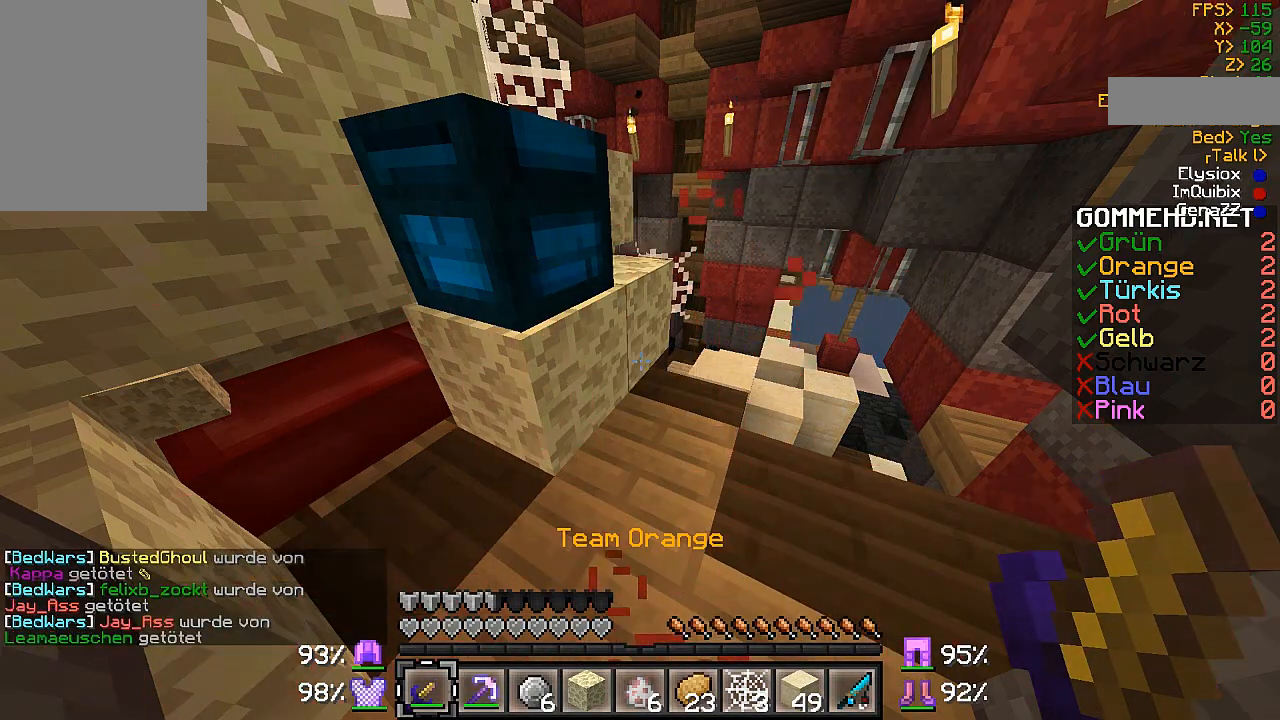
{"keys": [], "mouse": [], "events": []}
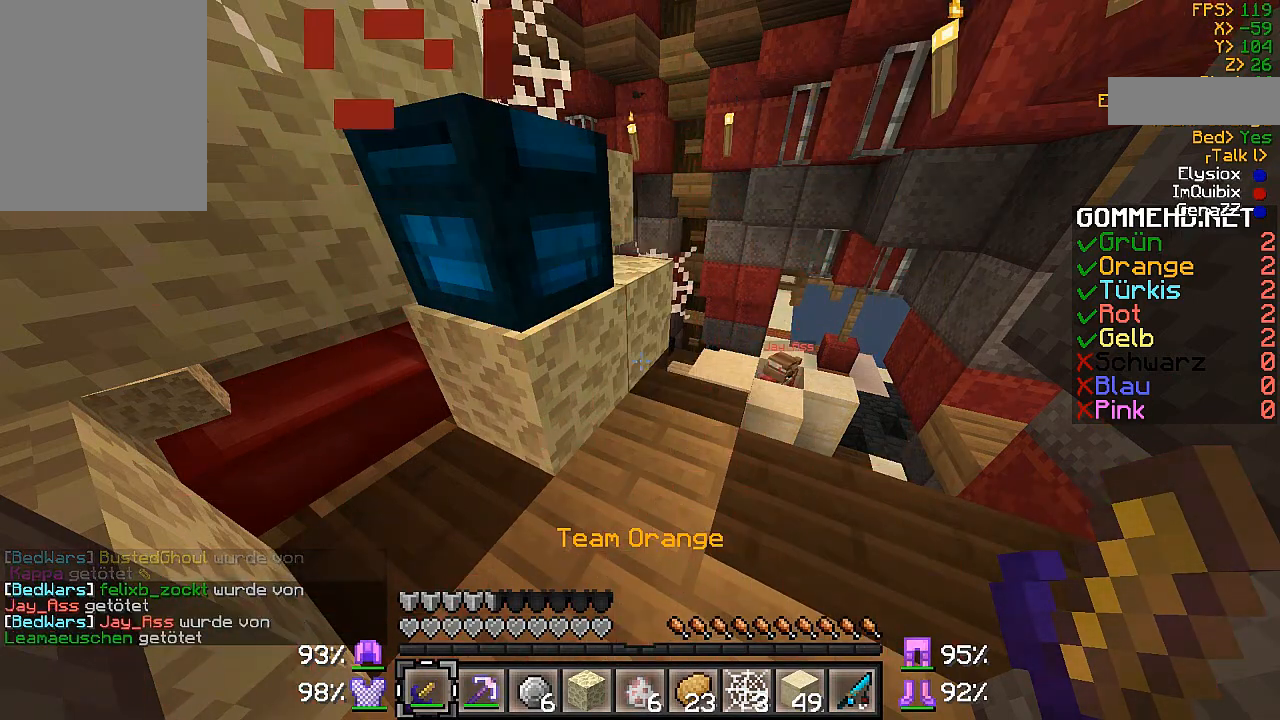
{"keys": [], "mouse": [], "events": []}
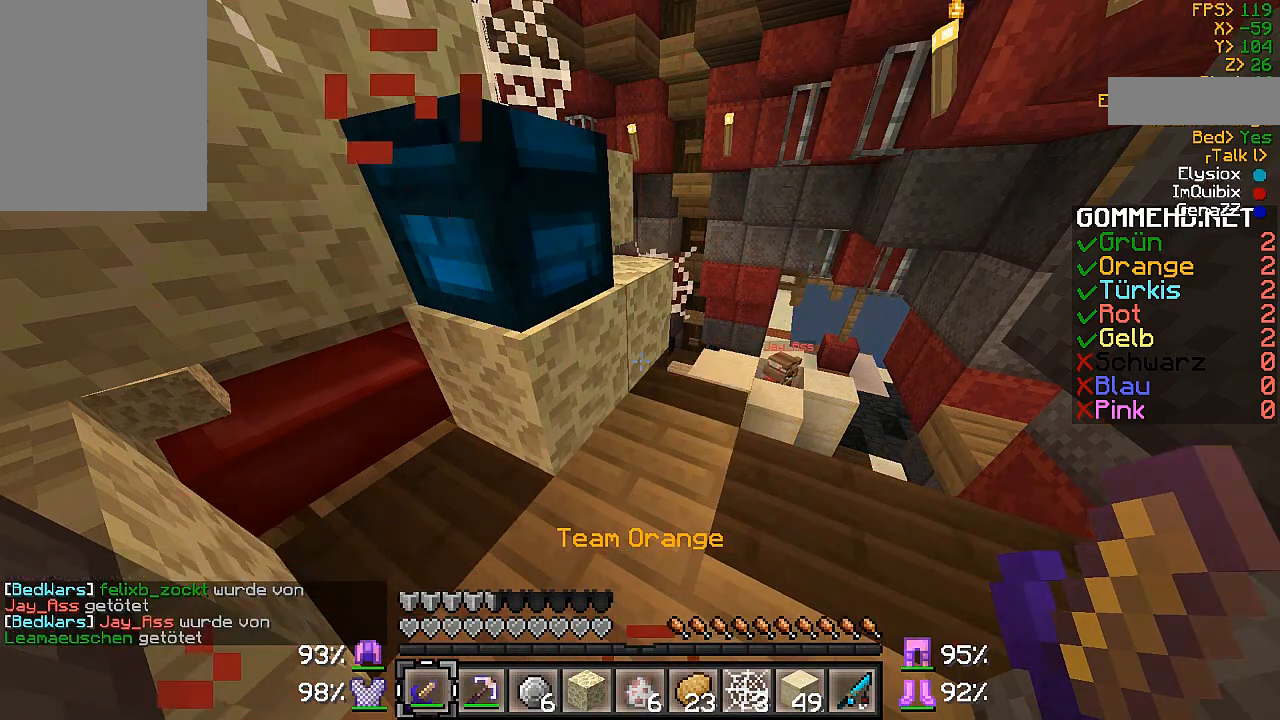
{"keys": ["w"], "mouse": [], "events": [[500, "w", "down"]]}
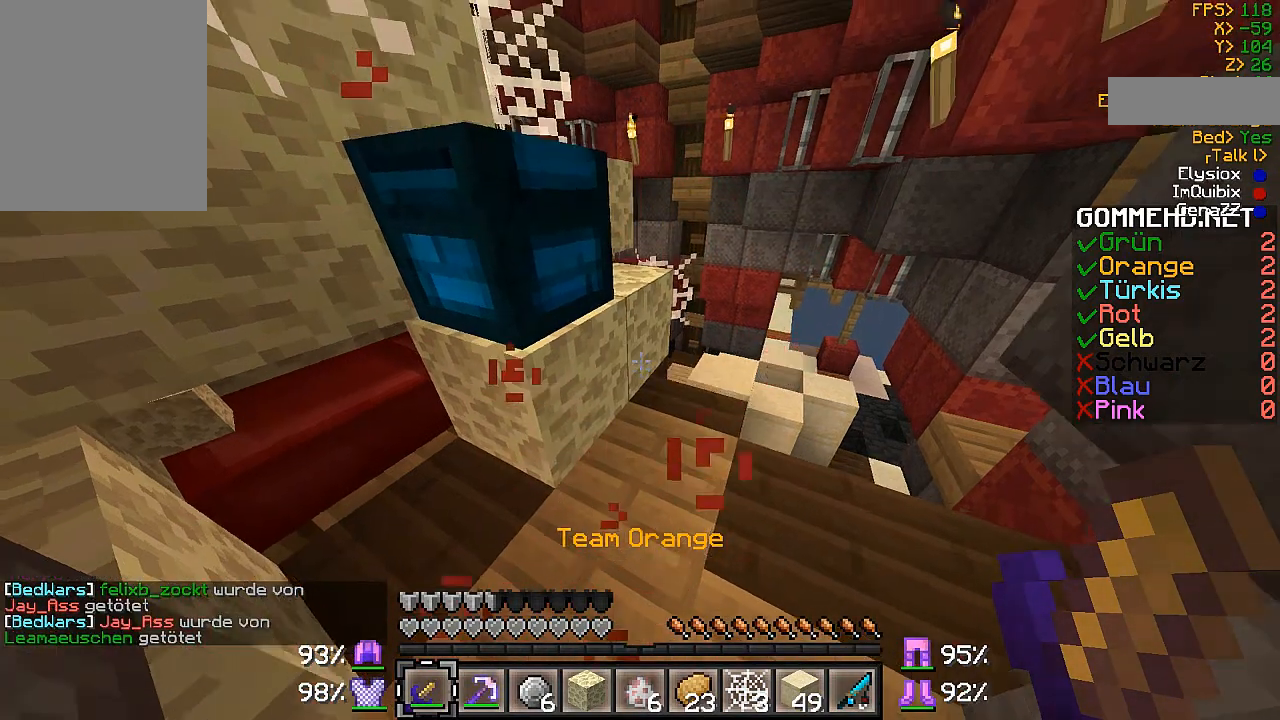
{"keys": ["s"], "mouse": [], "events": [[200, "w", "up"], [467, "s", "down"]]}
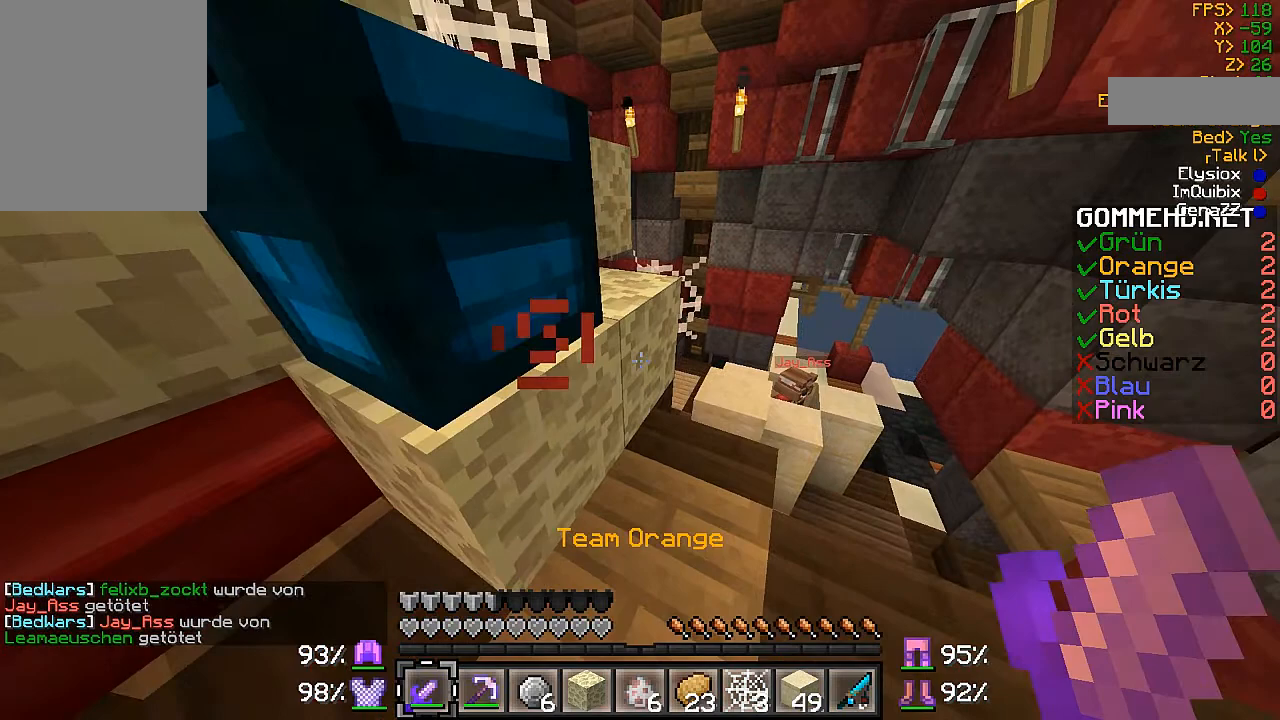
{"keys": [], "mouse": [], "events": [[267, "s", "up"]]}
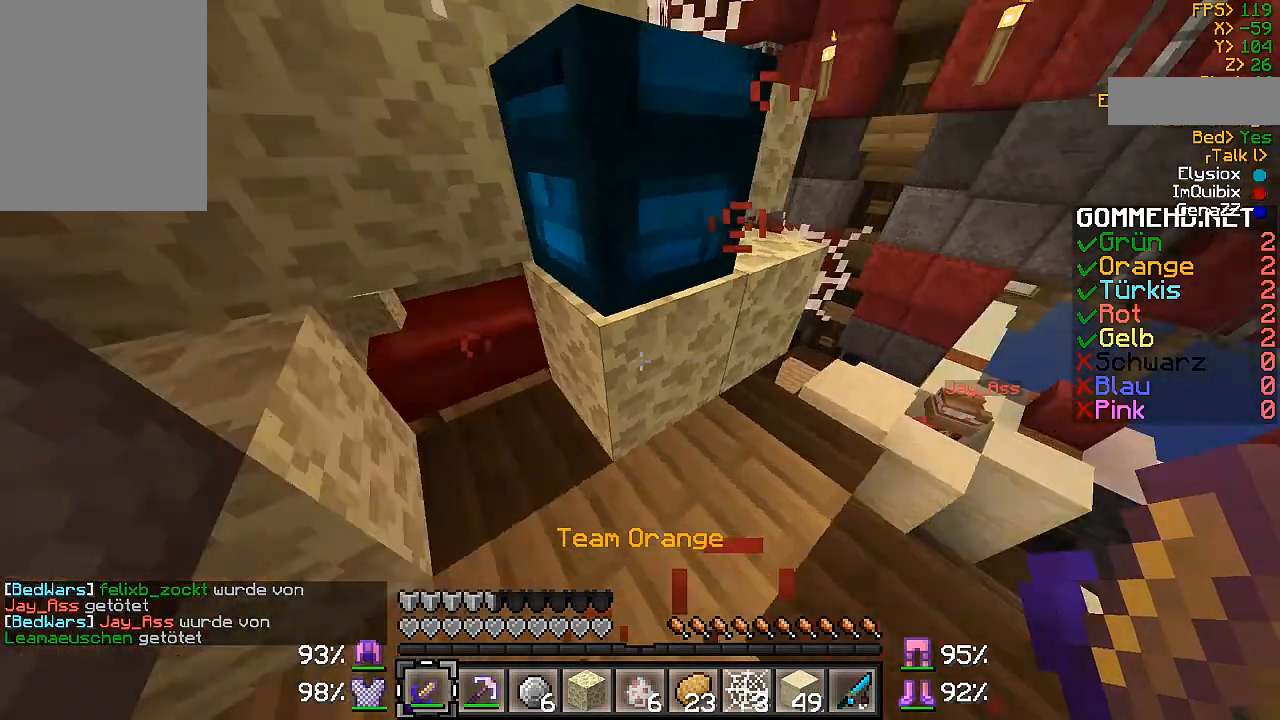
{"keys": [], "mouse": [], "events": [[67, "a", "down"], [467, "a", "up"]]}
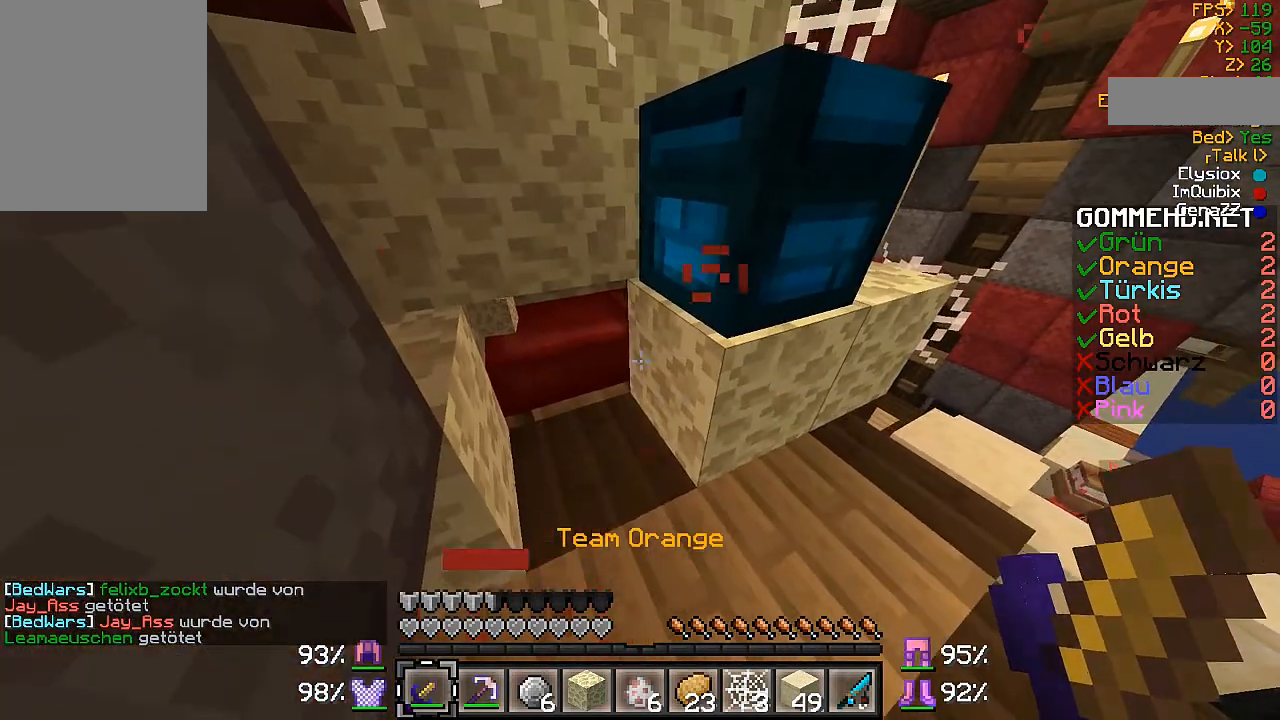
{"keys": [], "mouse": [], "events": []}
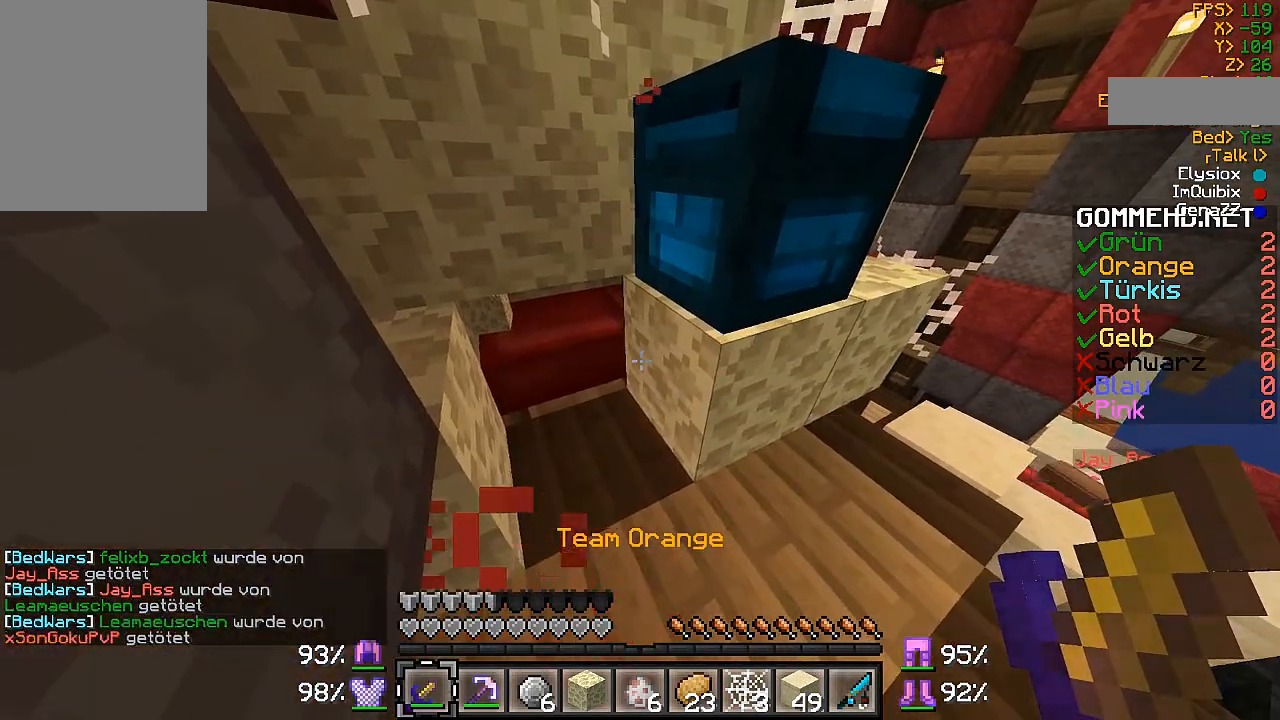
{"keys": [], "mouse": [], "events": [[200, "a", "down"], [467, "a", "up"]]}
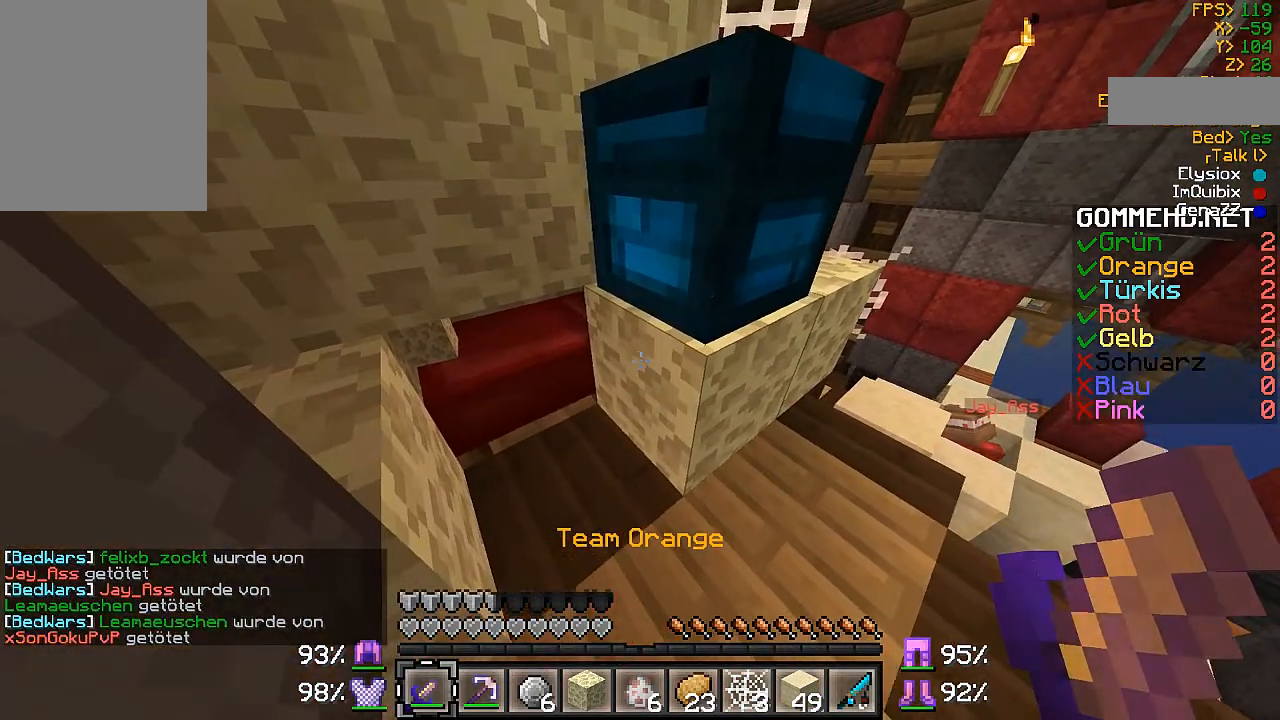
{"keys": [], "mouse": [], "events": []}
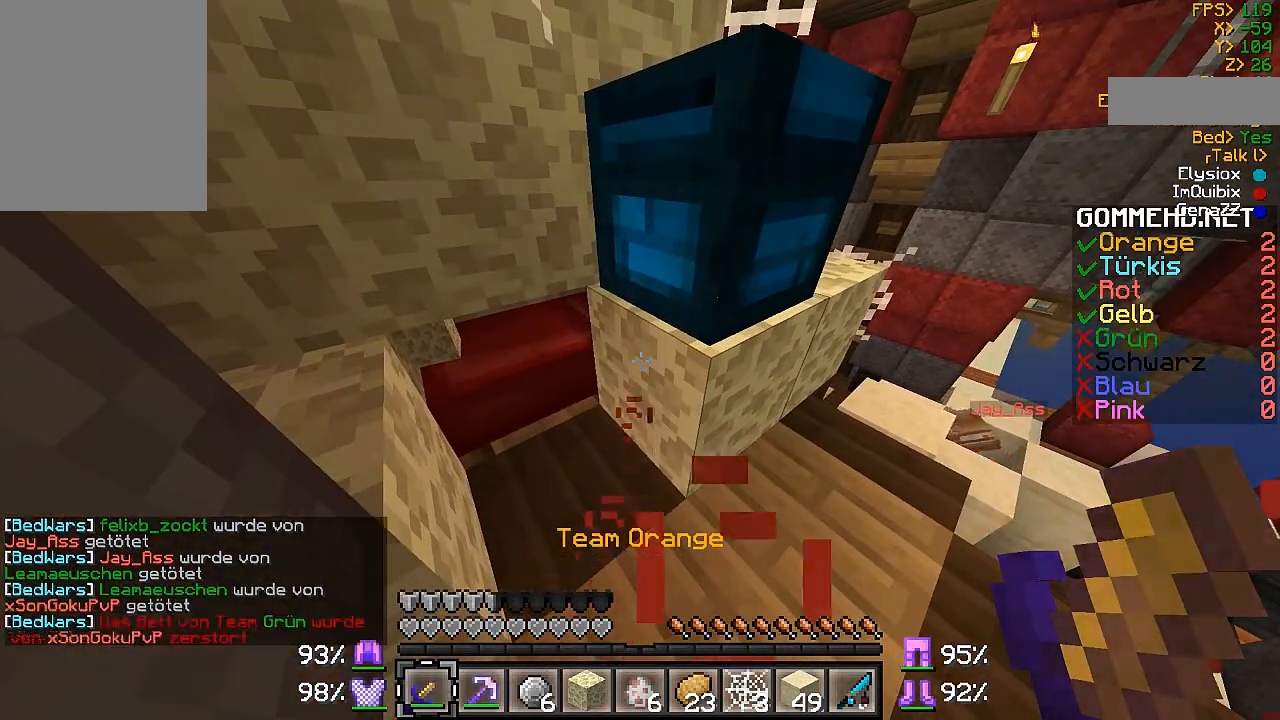
{"keys": [], "mouse": [], "events": []}
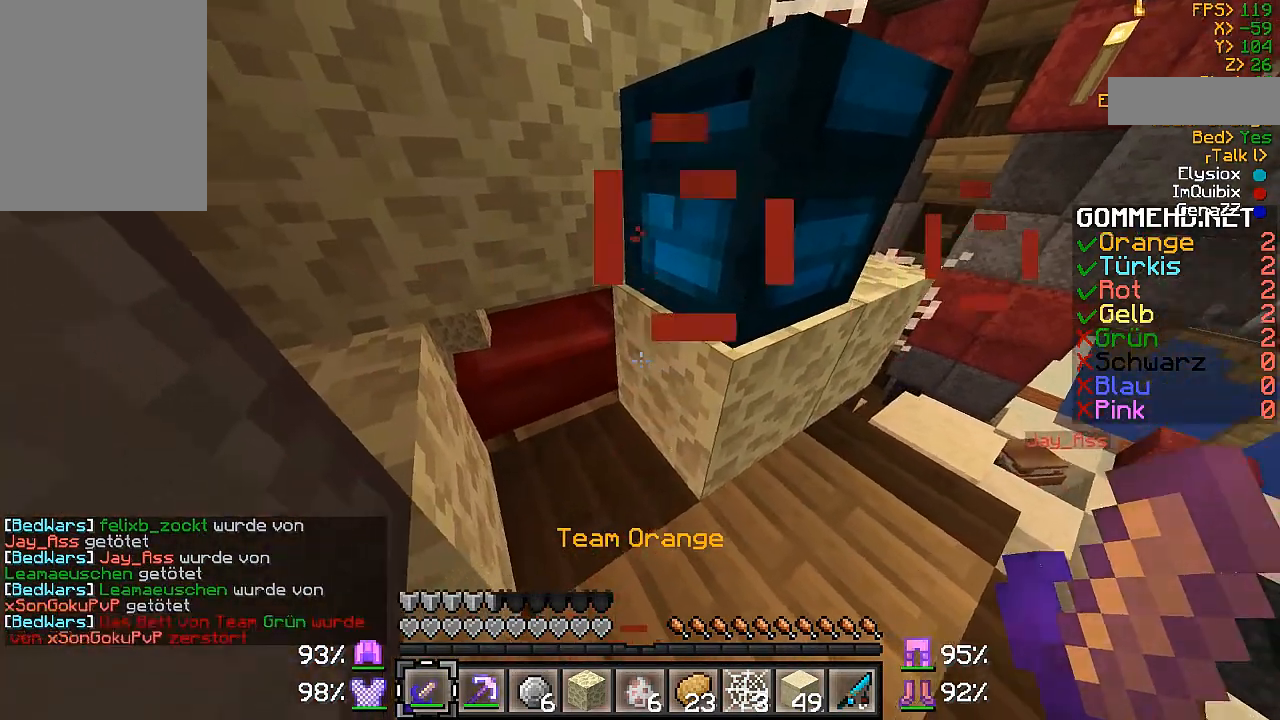
{"keys": [], "mouse": [], "events": []}
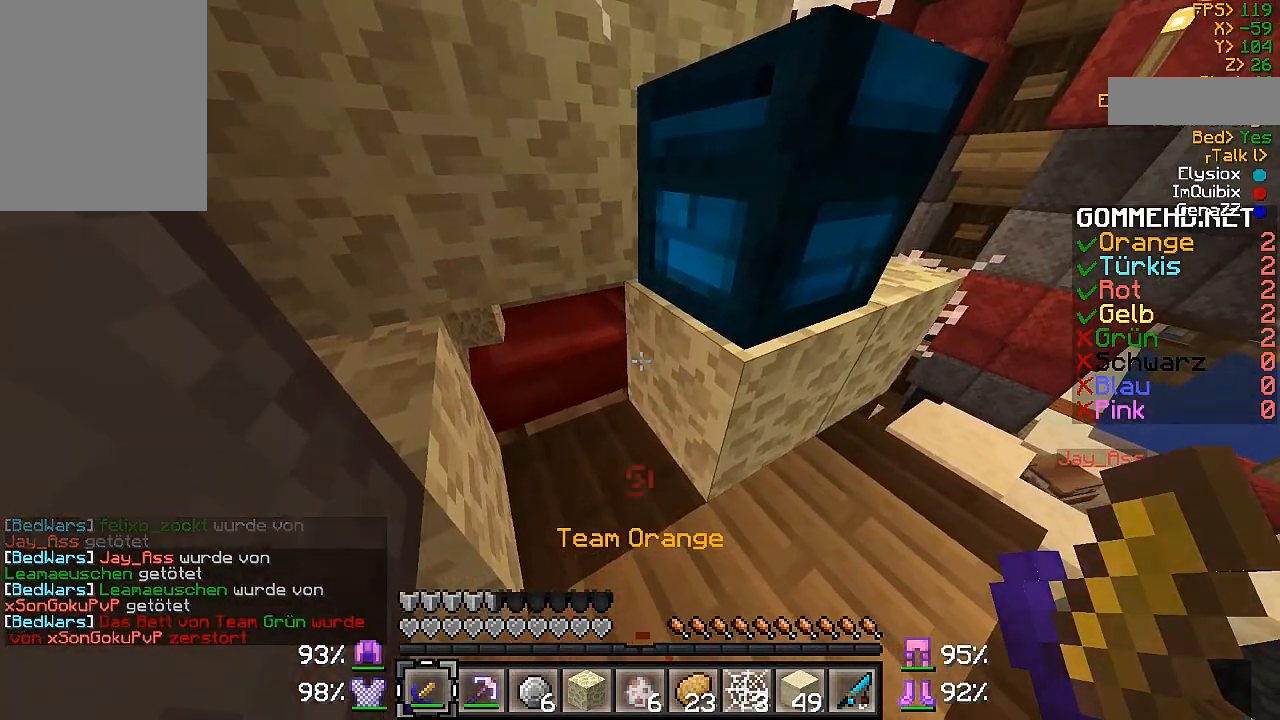
{"keys": [], "mouse": [], "events": []}
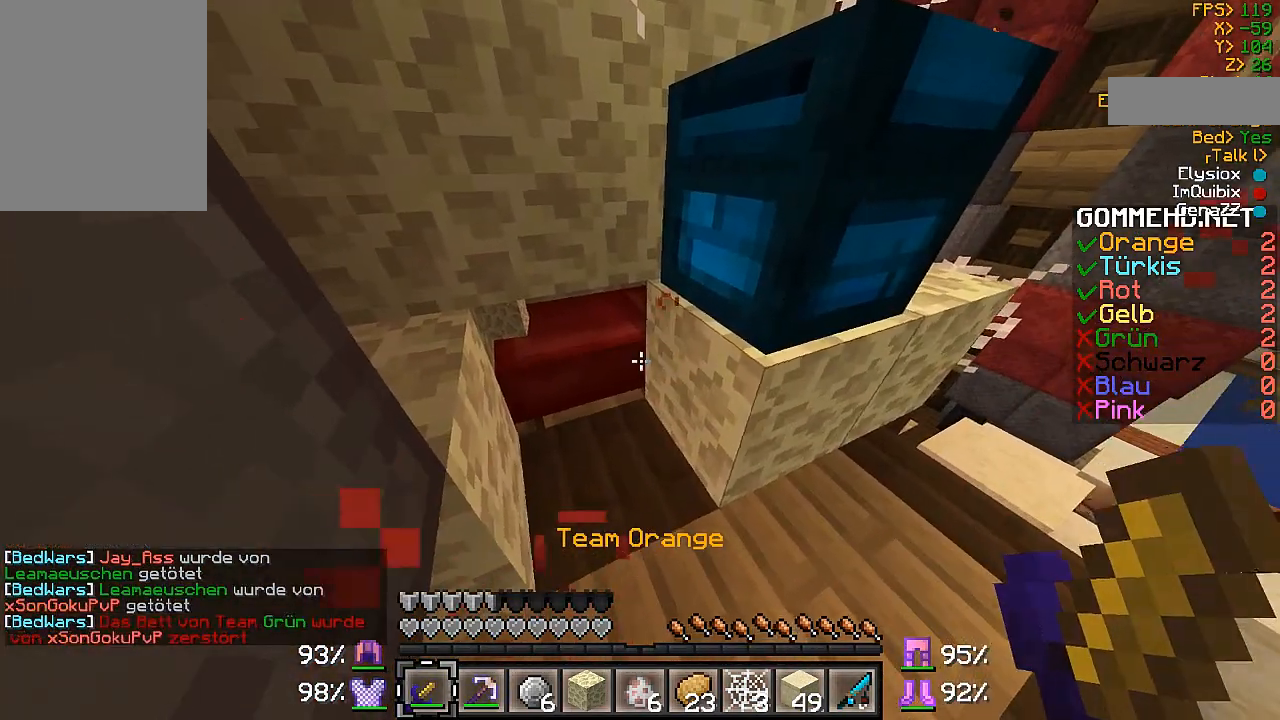
{"keys": [], "mouse": ["left"], "events": [[167, "mouse_left", "down"]]}
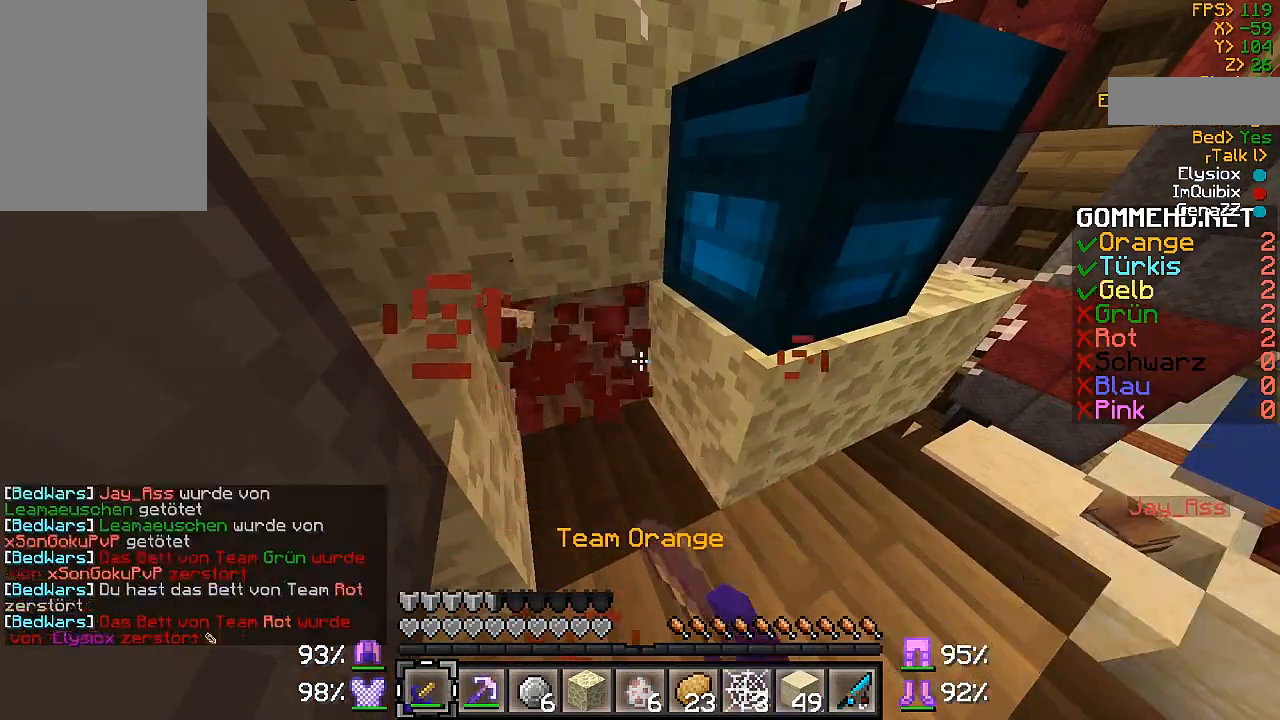
{"keys": ["w"], "mouse": [], "events": [[167, "w", "down"], [200, "mouse_left", "up"]]}
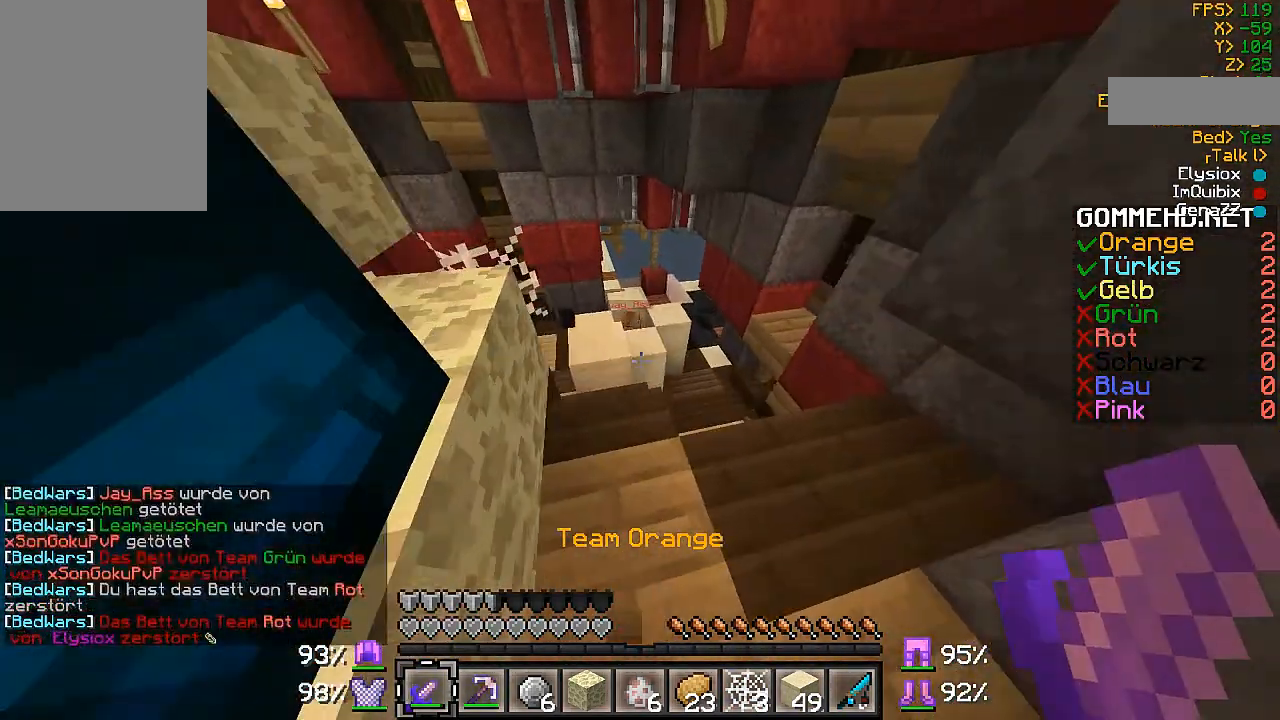
{"keys": ["w"], "mouse": [], "events": []}
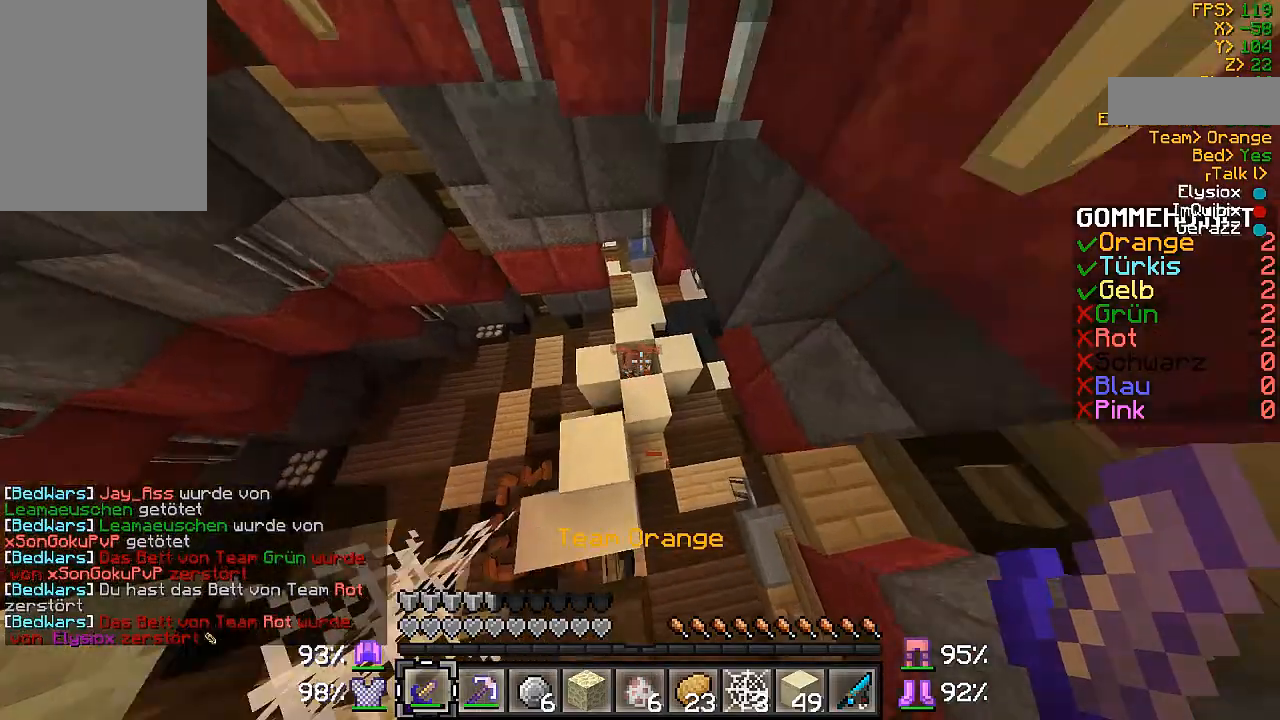
{"keys": ["s"], "mouse": ["left"], "events": [[167, "mouse_left", "down"], [200, "mouse_left", "up"], [200, "w", "up"], [367, "mouse_left", "down"], [400, "mouse_left", "up"], [467, "s", "down"], [500, "mouse_left", "down"]]}
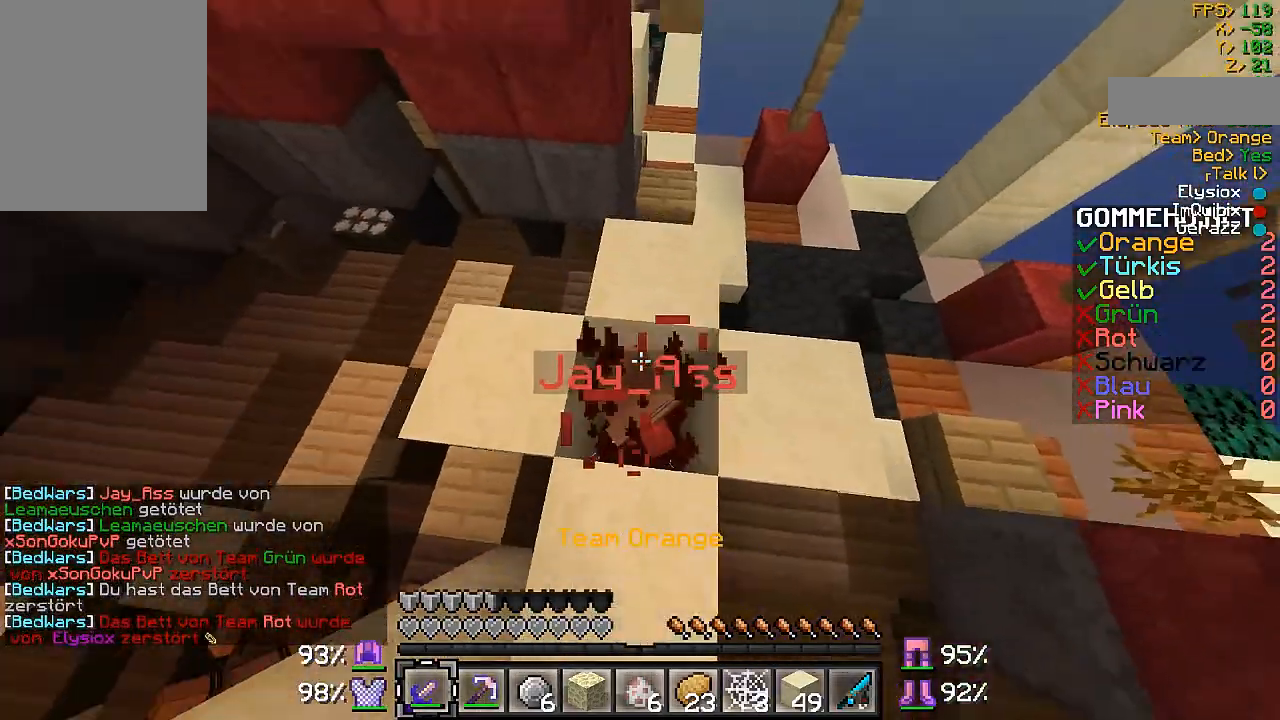
{"keys": ["d"], "mouse": ["left"], "events": [[67, "mouse_left", "up"], [167, "mouse_left", "down"], [267, "mouse_left", "up"], [300, "mouse_left", "down"], [300, "s", "up"], [400, "mouse_left", "up"], [467, "d", "down"], [467, "mouse_left", "down"]]}
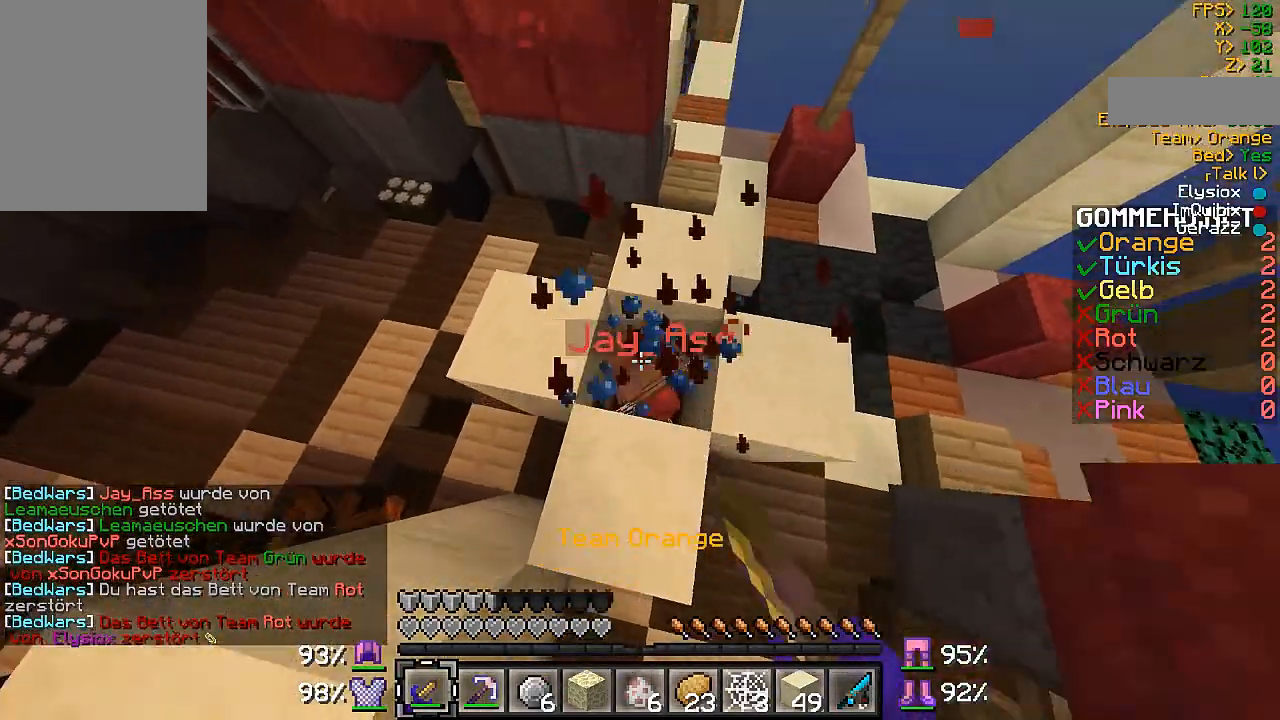
{"keys": ["d", "w"], "mouse": [], "events": [[67, "mouse_left", "up"], [100, "mouse_left", "down"], [200, "w", "down"], [267, "d", "up"], [267, "mouse_left", "up"], [367, "d", "down"]]}
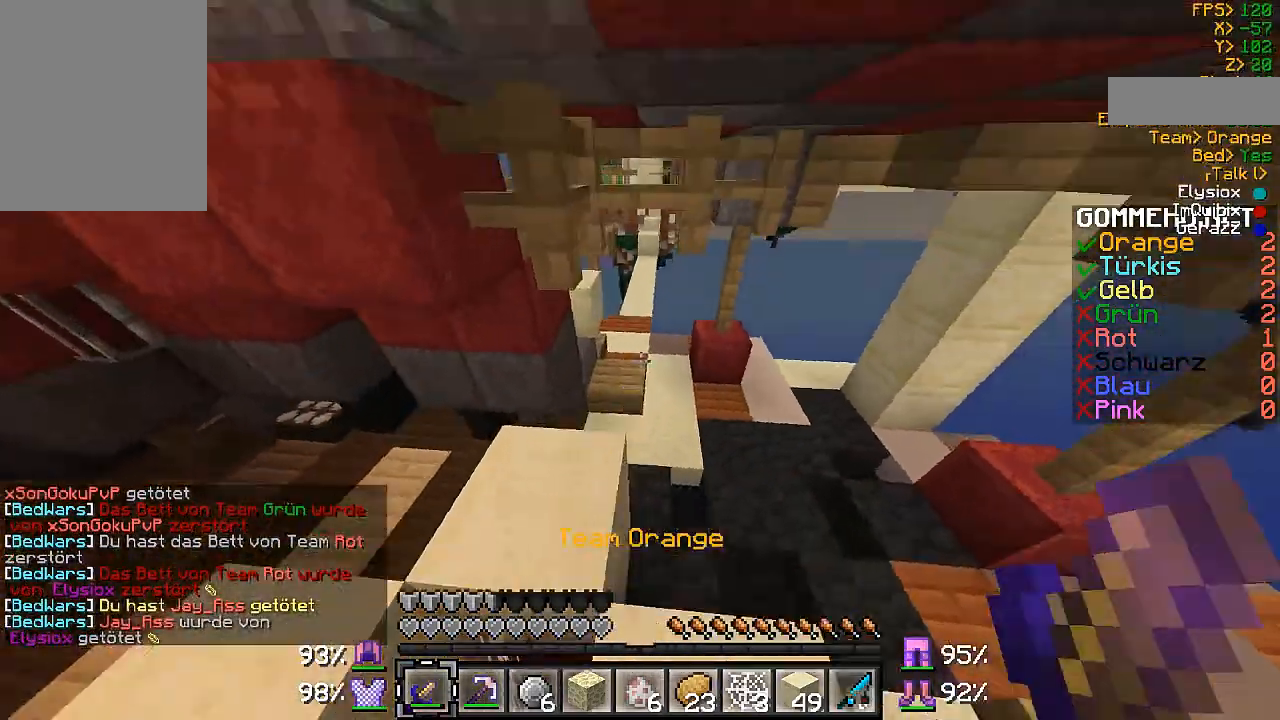
{"keys": ["w"], "mouse": [], "events": [[100, "d", "up"]]}
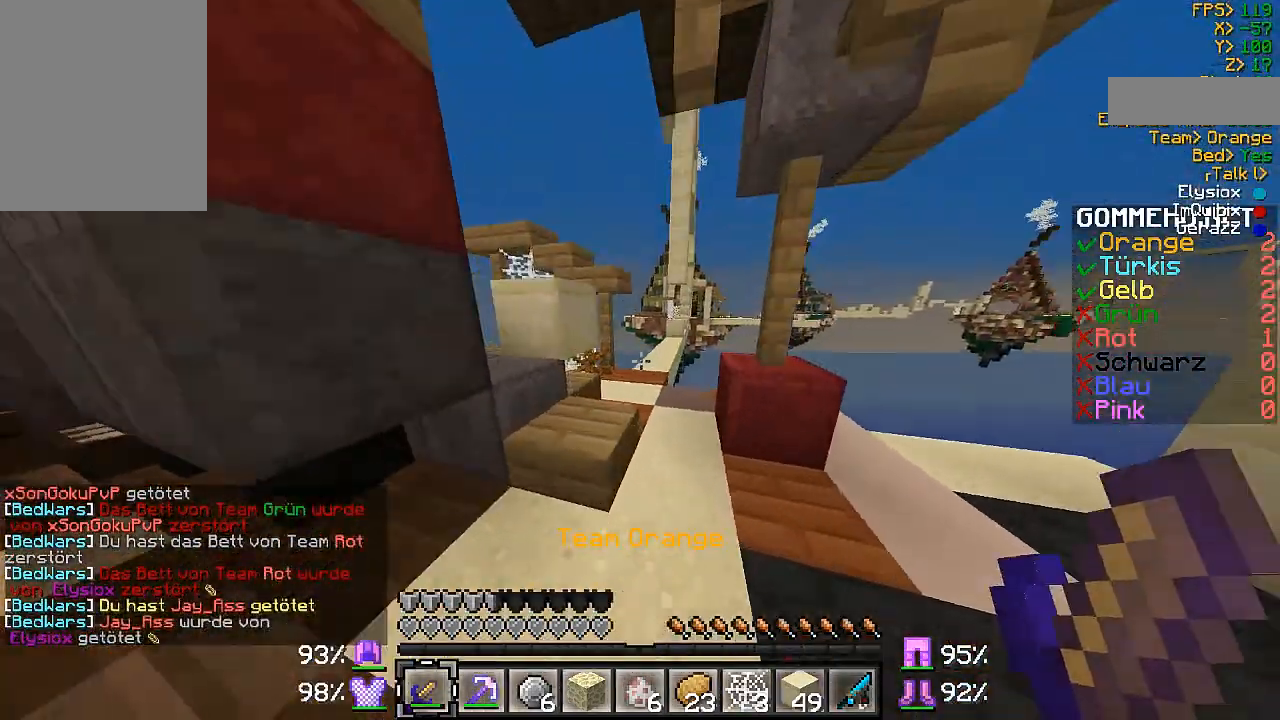
{"keys": ["w"], "mouse": [], "events": []}
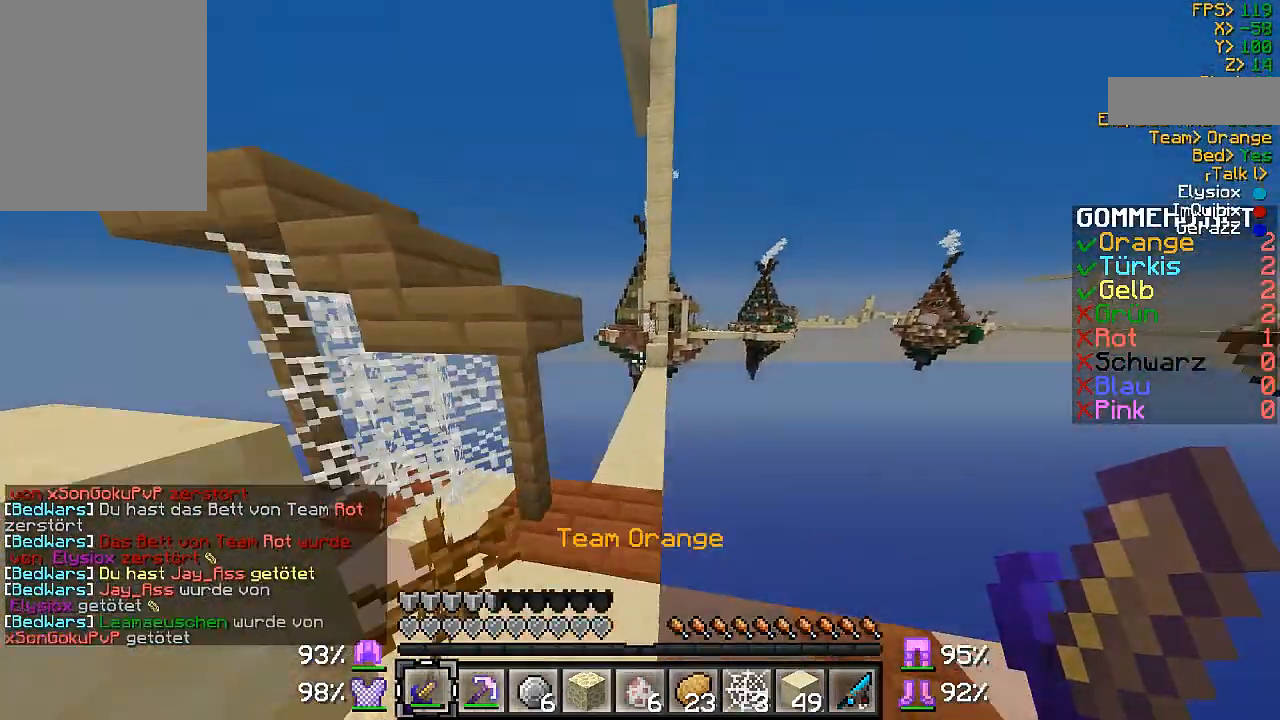
{"keys": ["w"], "mouse": [], "events": []}
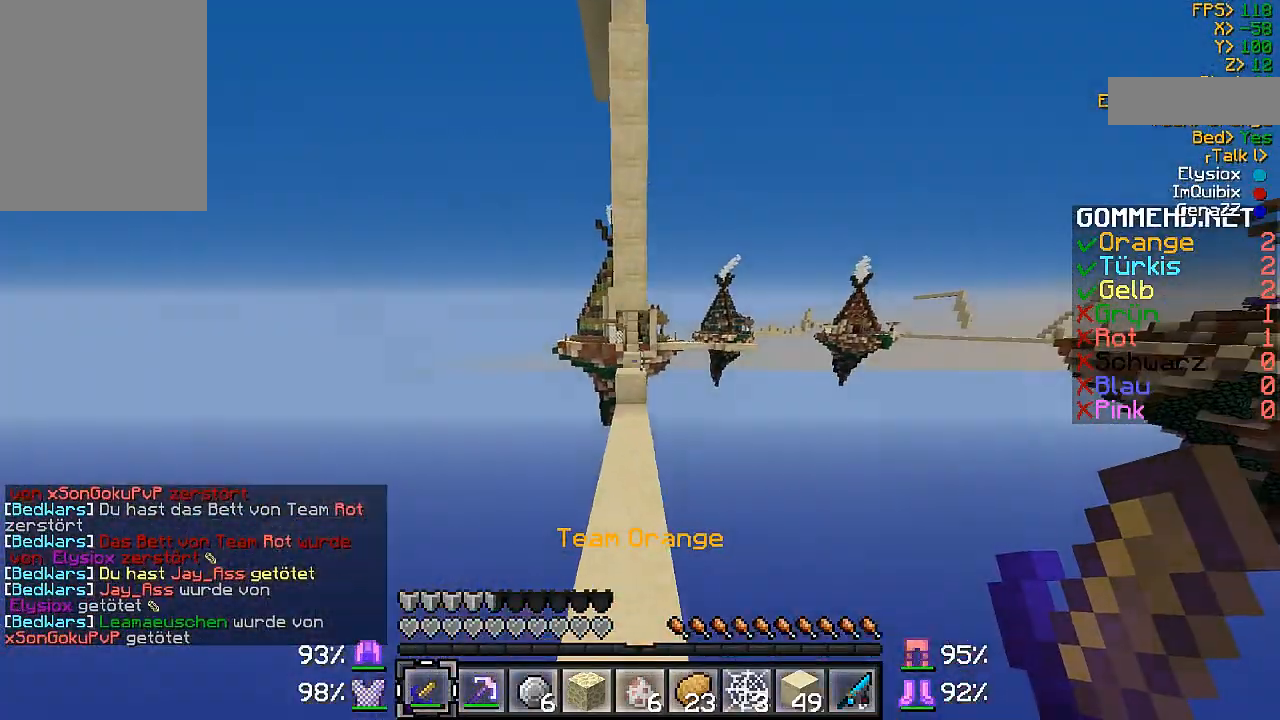
{"keys": ["w"], "mouse": [], "events": []}
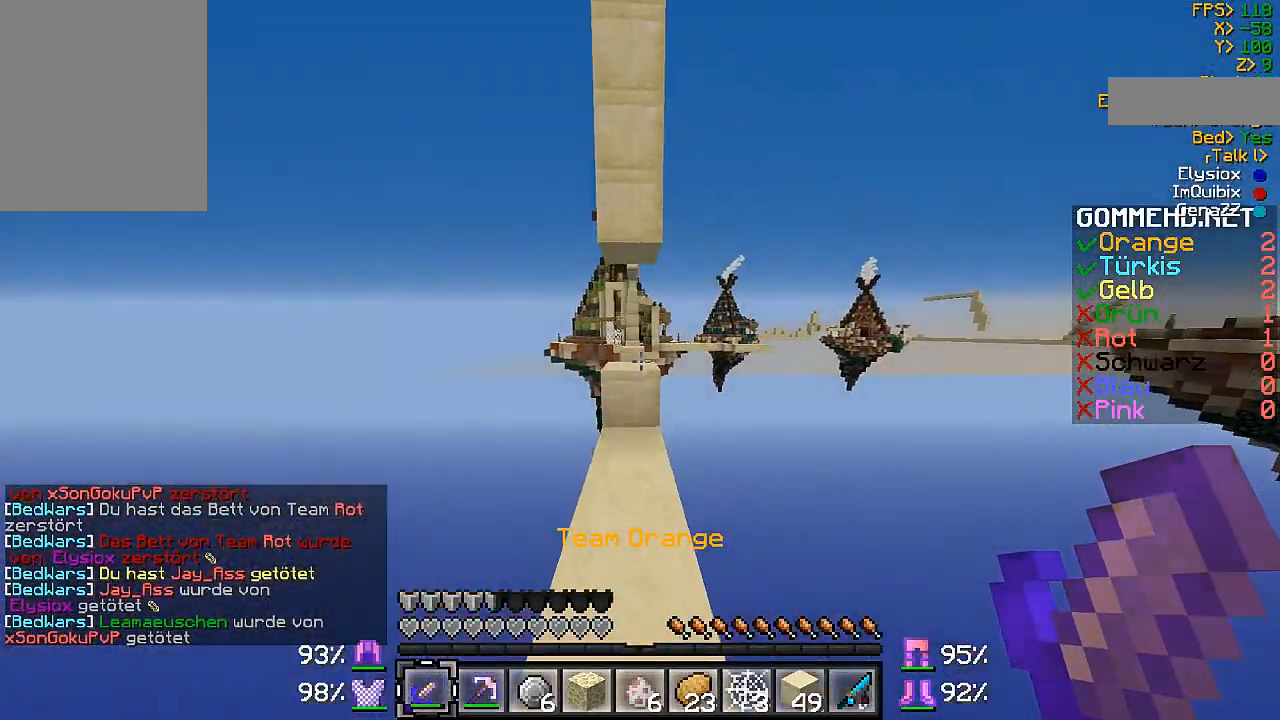
{"keys": ["w"], "mouse": [], "events": []}